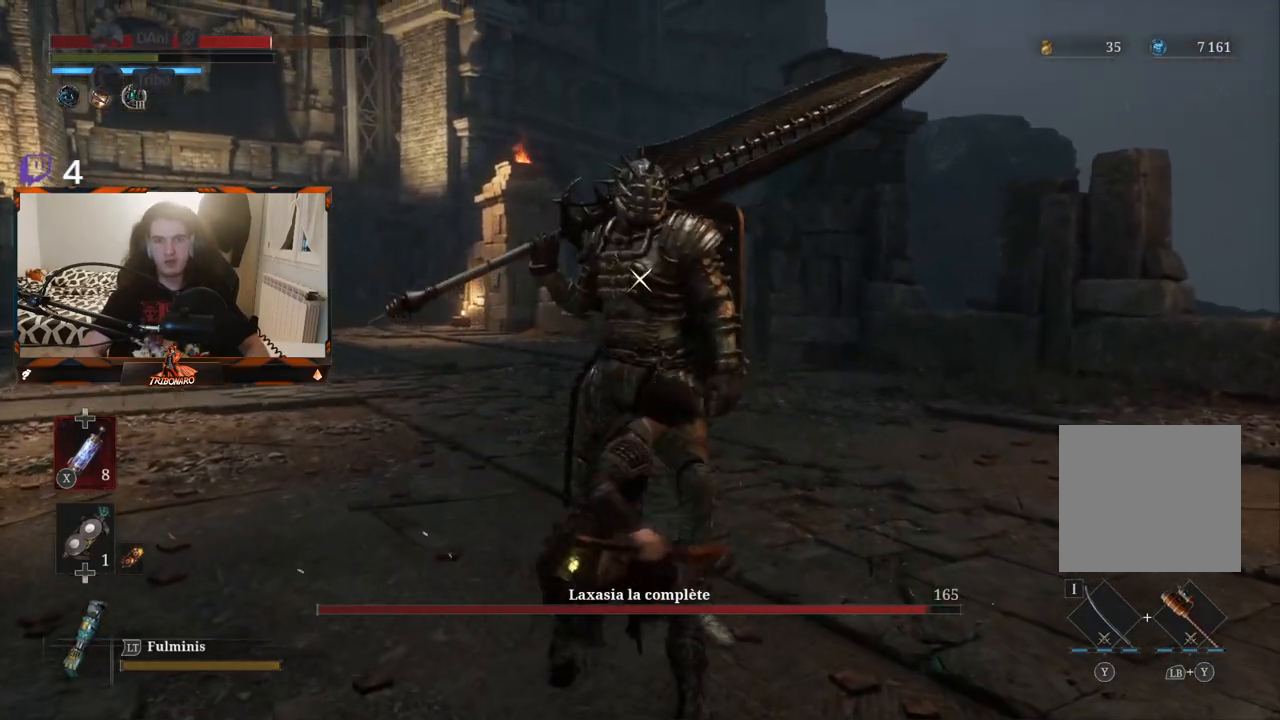
Gameplay with a controller (Xbox layout); each line is a JSON object with the inputs held at the frame after it. "events" lists button and stick changes between this image and that frame as [ms after this image, input, new state], when the widget could be followed in between.
{"buttons": [], "left_stick": "center", "right_stick": "center", "events": [[33, "R1", "up"]]}
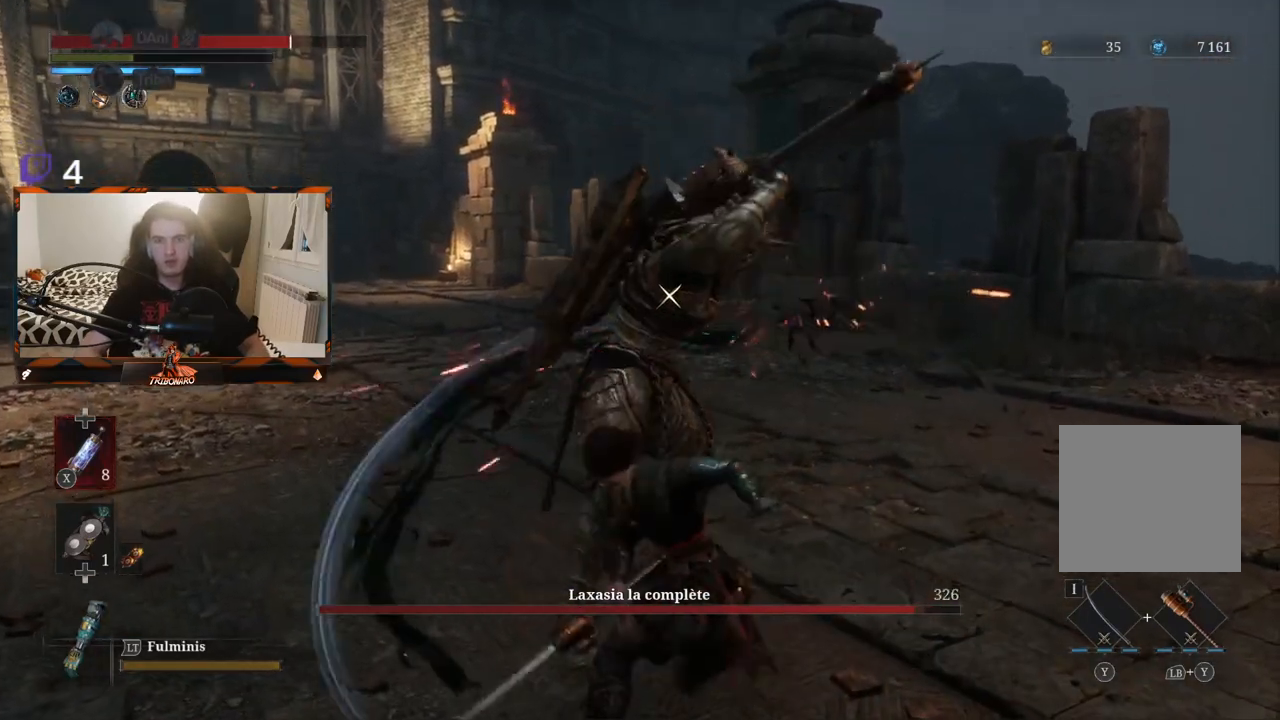
{"buttons": [], "left_stick": "center", "right_stick": "center", "events": []}
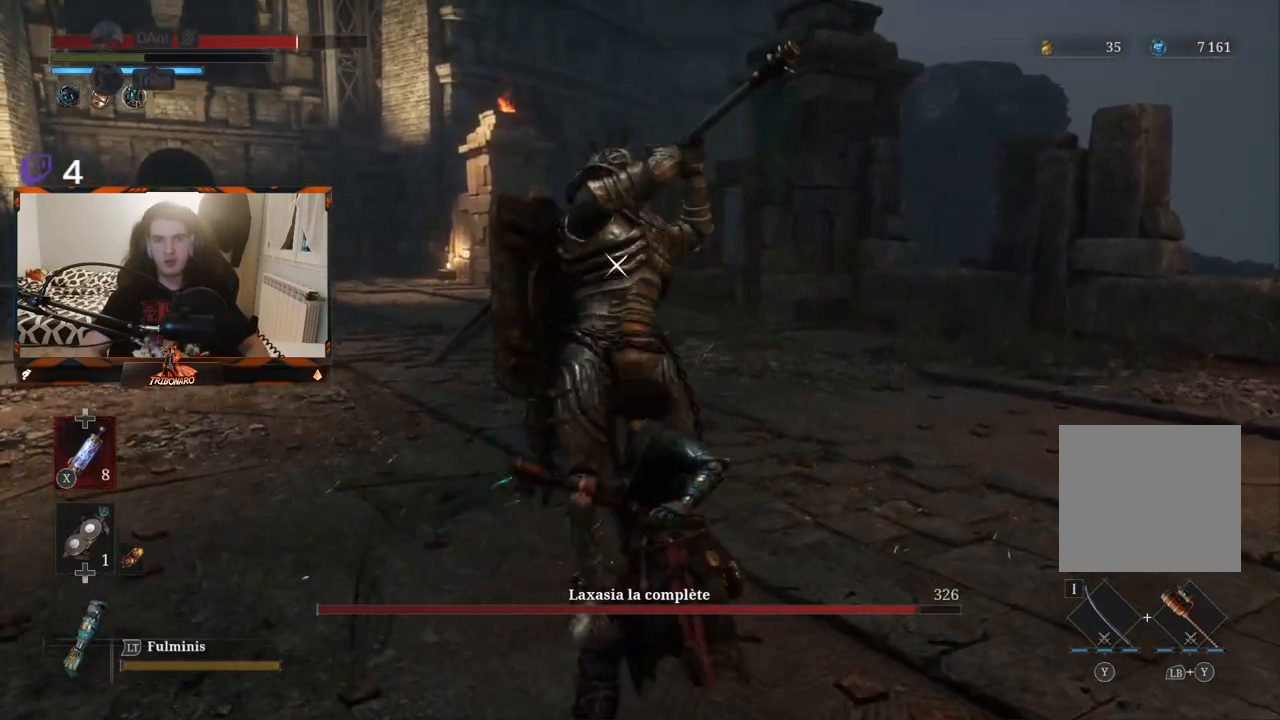
{"buttons": [], "left_stick": "center", "right_stick": "center", "events": [[350, "L1", "down"], [467, "L1", "up"]]}
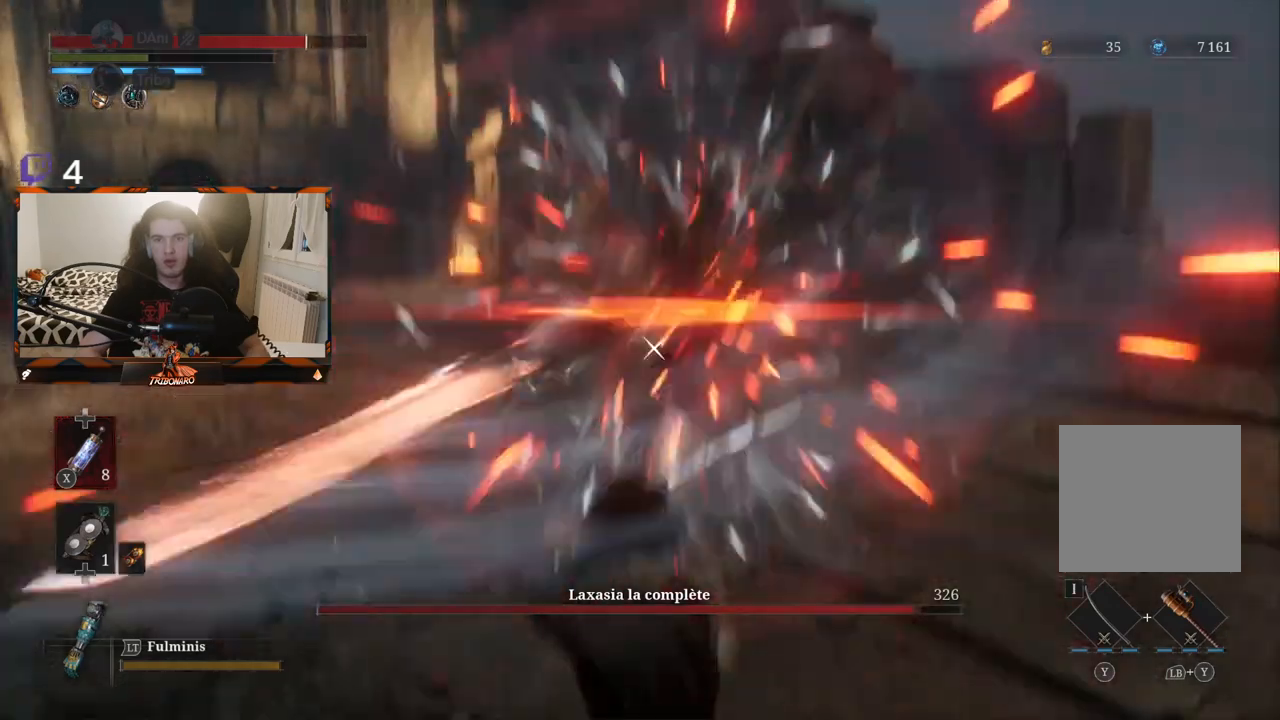
{"buttons": [], "left_stick": "up", "right_stick": "center", "events": [[317, "left_stick", "up"]]}
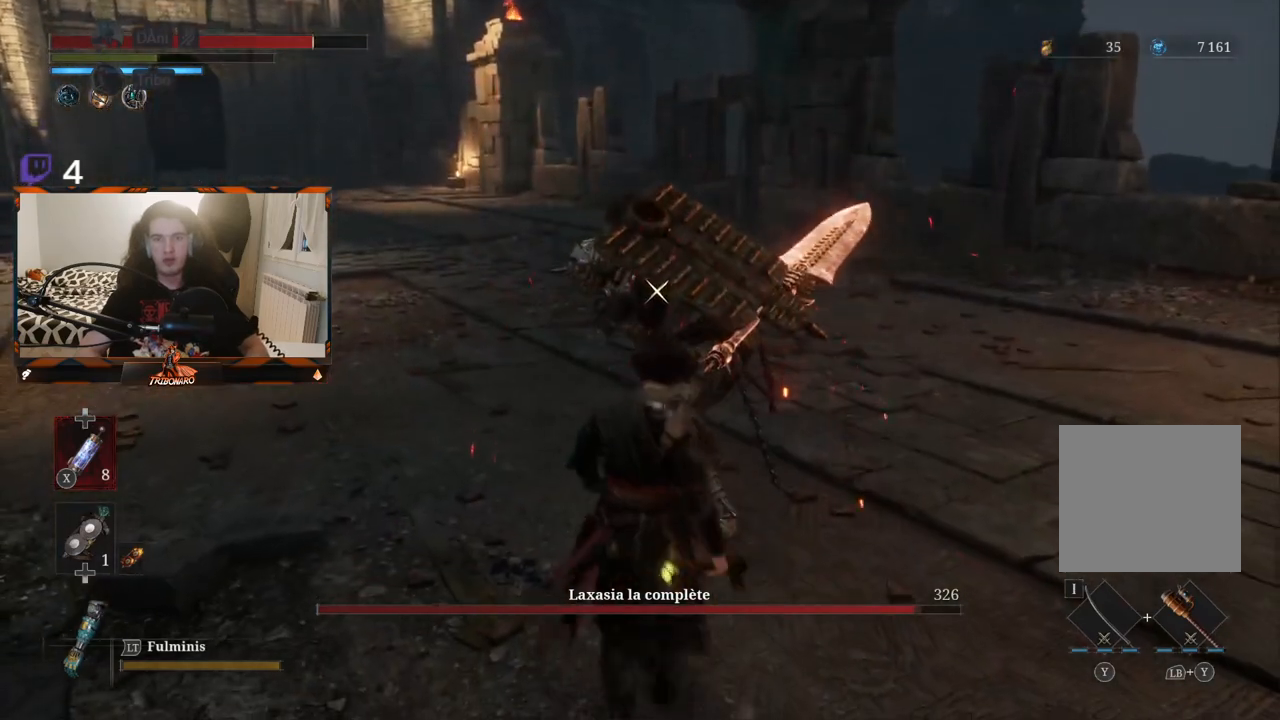
{"buttons": [], "left_stick": "center", "right_stick": "center", "events": [[100, "left_stick", "center"]]}
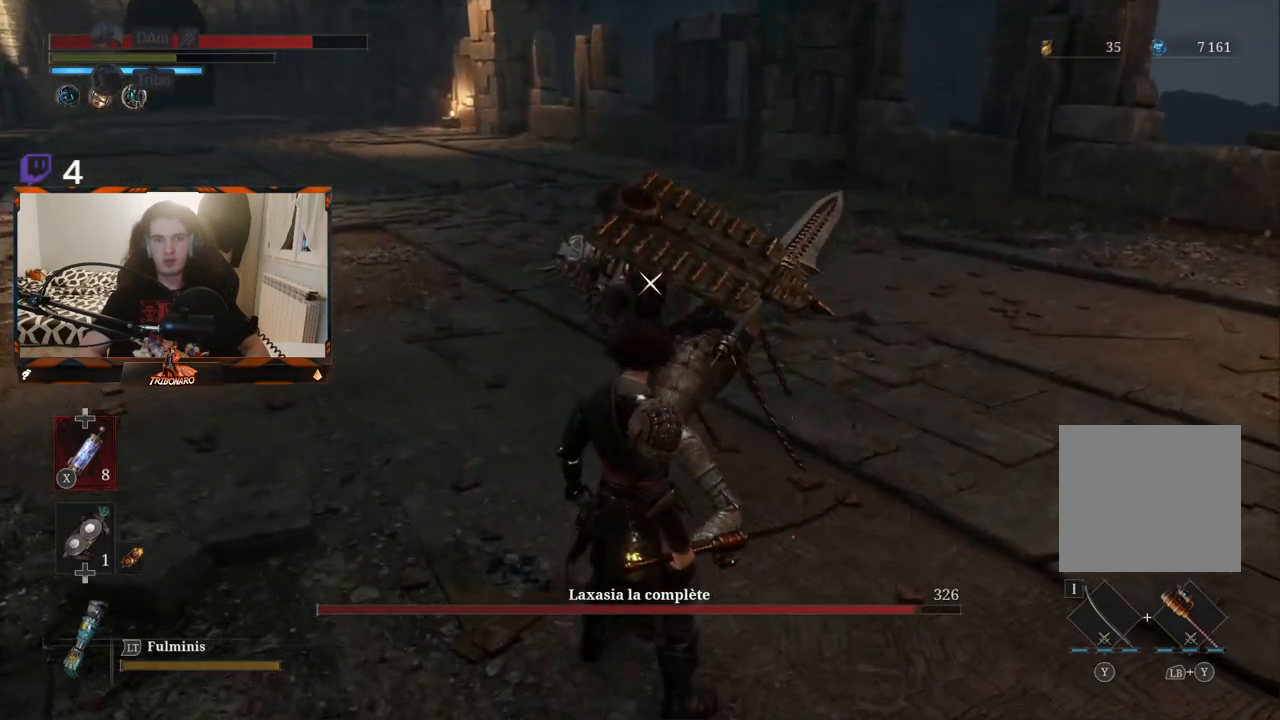
{"buttons": [], "left_stick": "center", "right_stick": "center", "events": []}
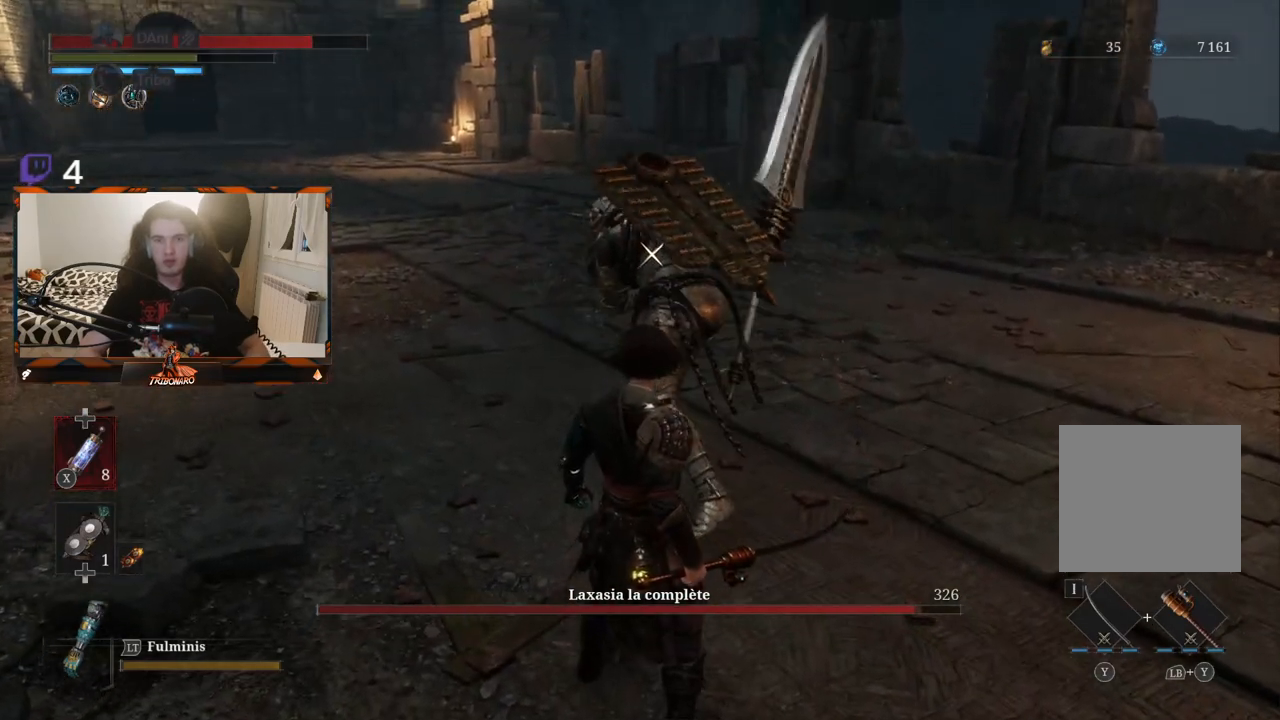
{"buttons": [], "left_stick": "center", "right_stick": "center", "events": []}
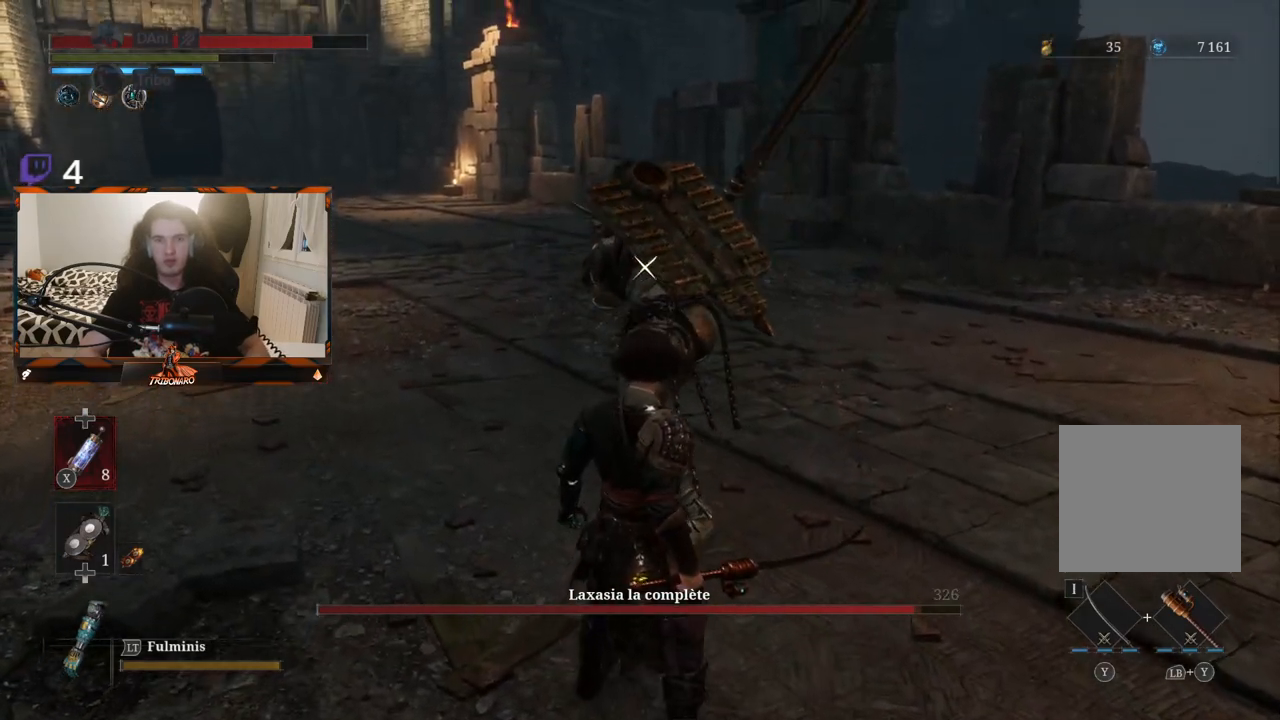
{"buttons": [], "left_stick": "center", "right_stick": "center", "events": [[333, "L1", "down"], [450, "L1", "up"]]}
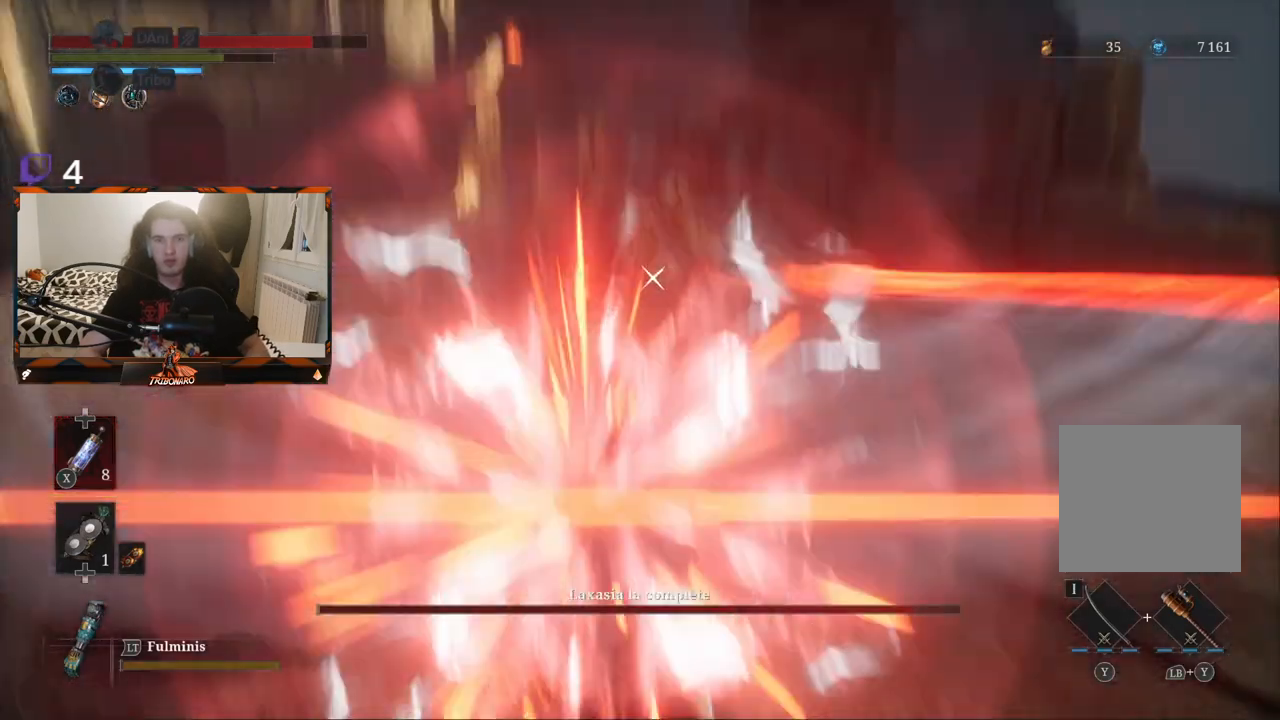
{"buttons": [], "left_stick": "center", "right_stick": "center", "events": []}
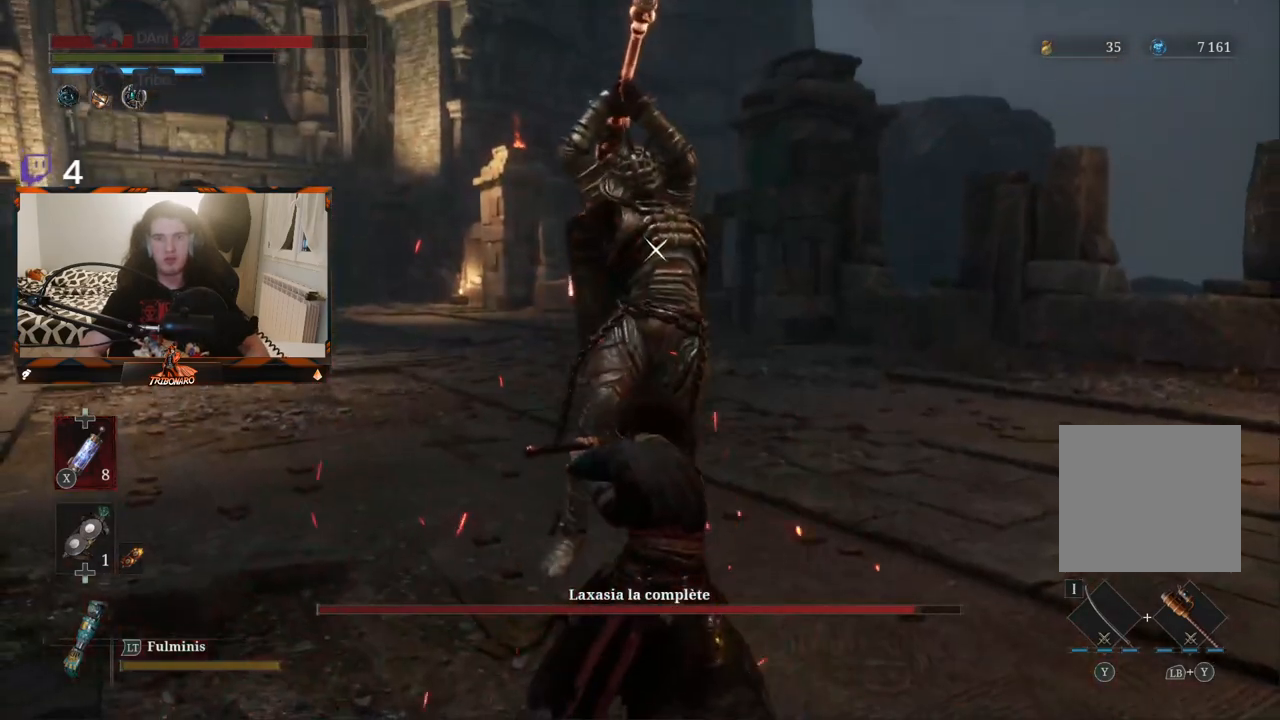
{"buttons": [], "left_stick": "center", "right_stick": "center", "events": []}
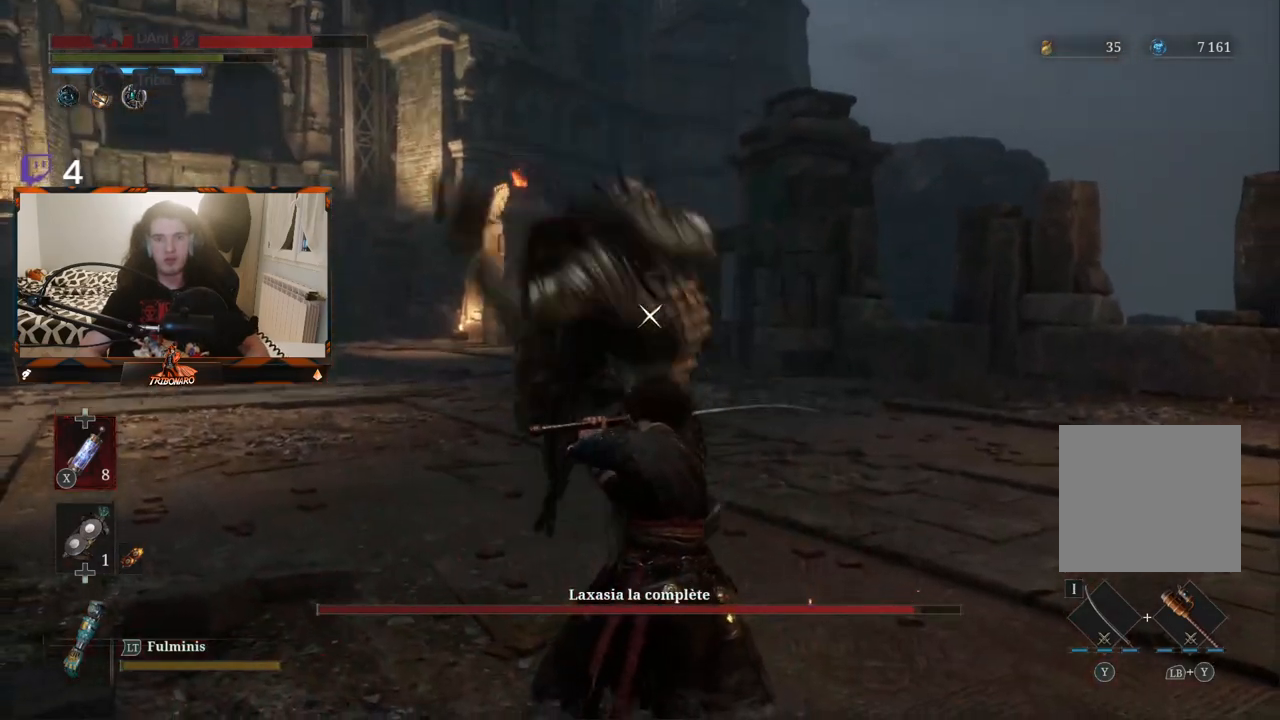
{"buttons": [], "left_stick": "up", "right_stick": "center", "events": [[50, "L1", "down"], [167, "L1", "up"], [267, "left_stick", "up"]]}
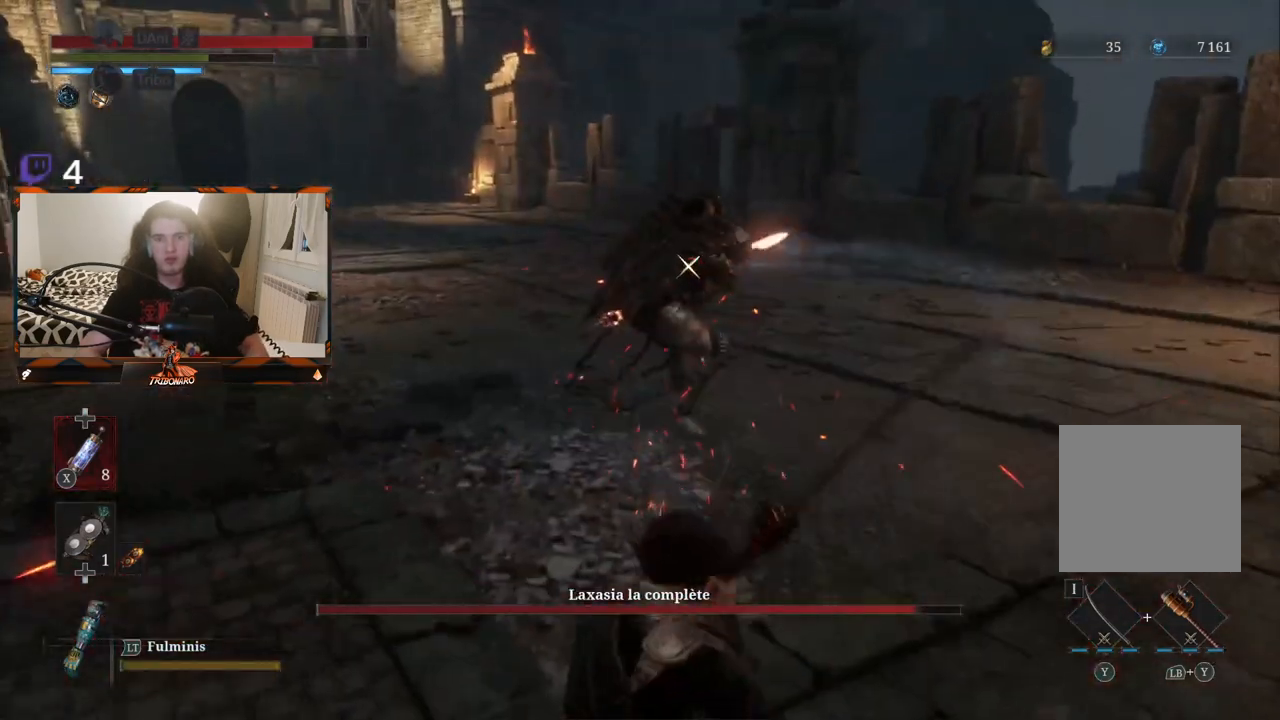
{"buttons": ["B"], "left_stick": "up", "right_stick": "center", "events": [[100, "B", "down"]]}
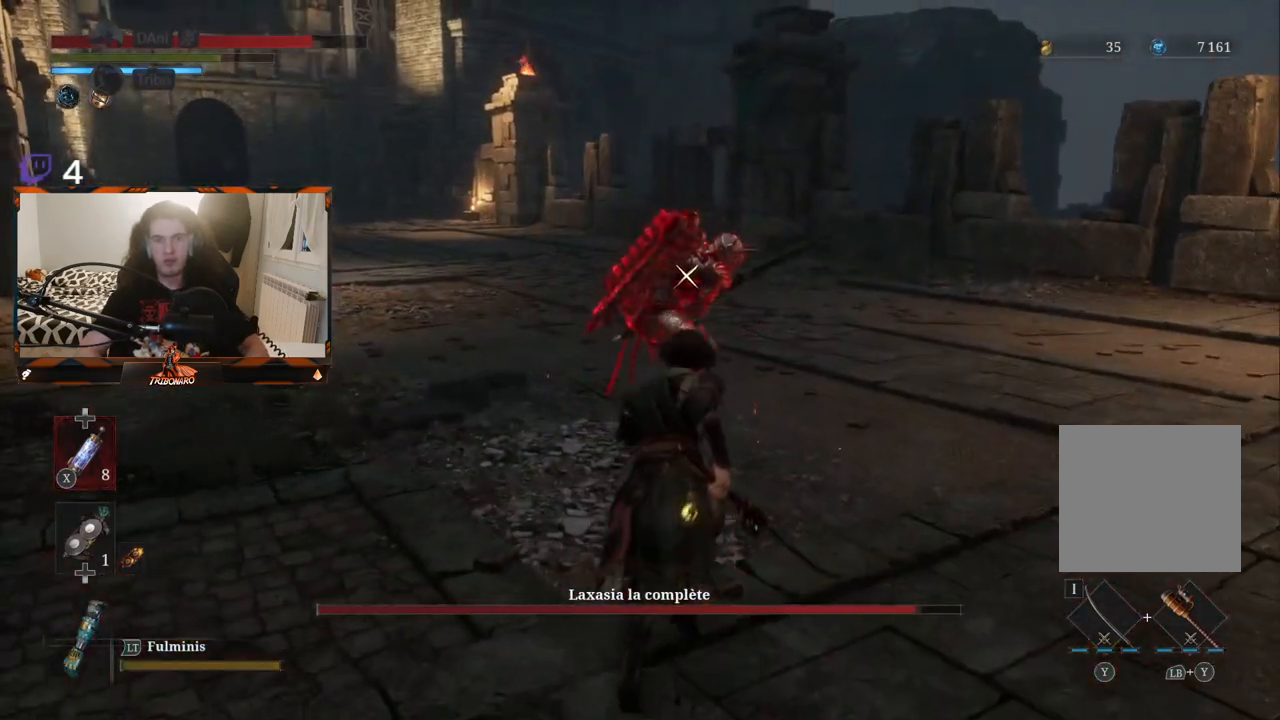
{"buttons": [], "left_stick": "center", "right_stick": "center", "events": [[300, "B", "up"], [367, "left_stick", "center"]]}
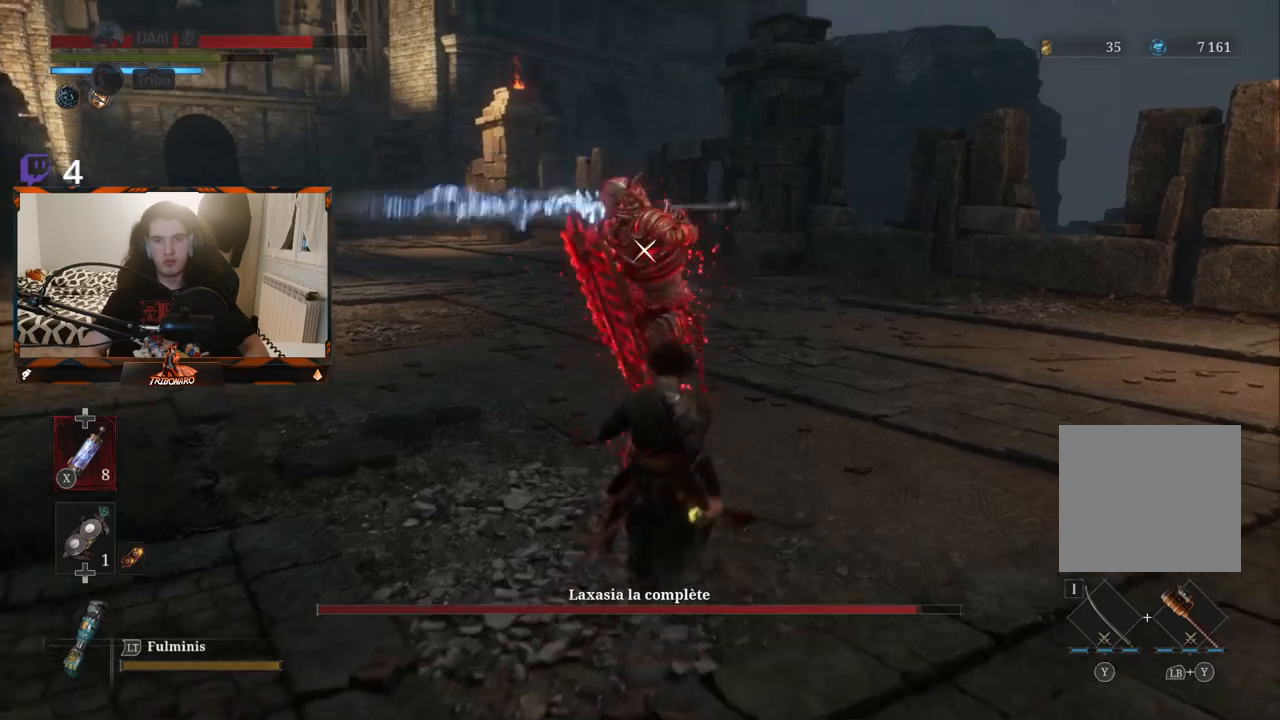
{"buttons": [], "left_stick": "center", "right_stick": "center", "events": []}
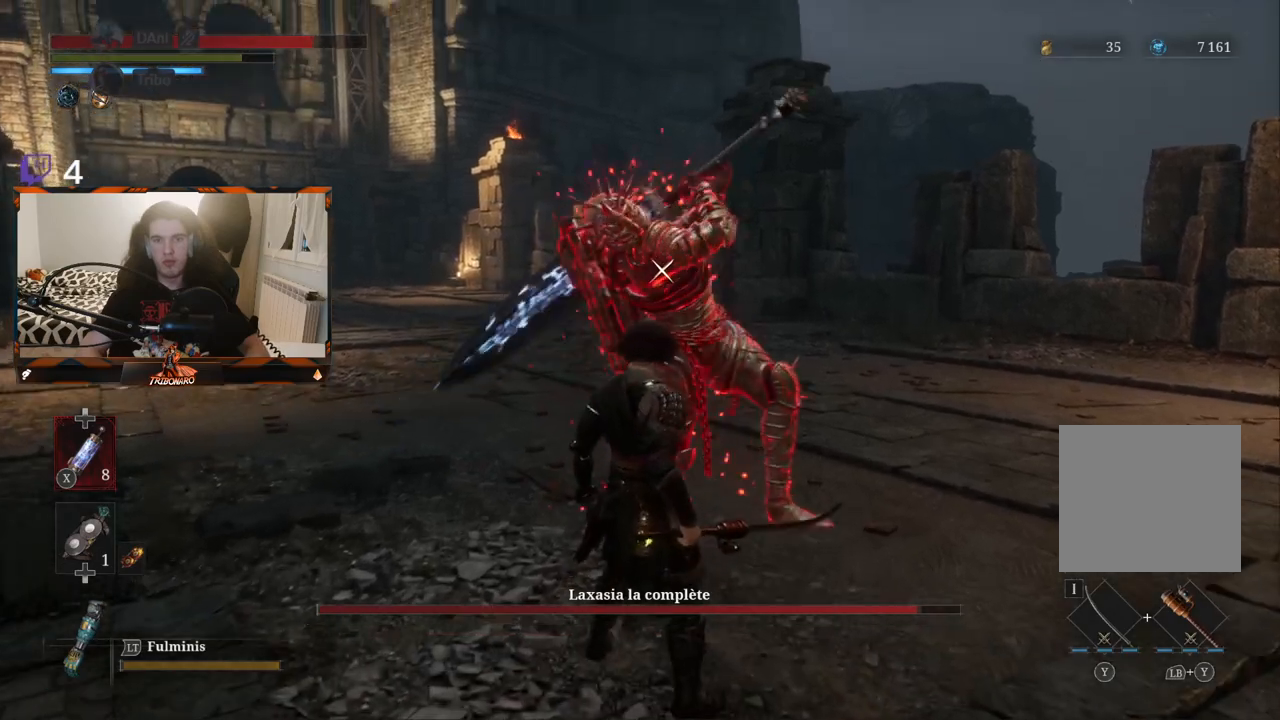
{"buttons": [], "left_stick": "up", "right_stick": "center", "events": [[217, "L1", "down"], [367, "L1", "up"], [467, "left_stick", "up"]]}
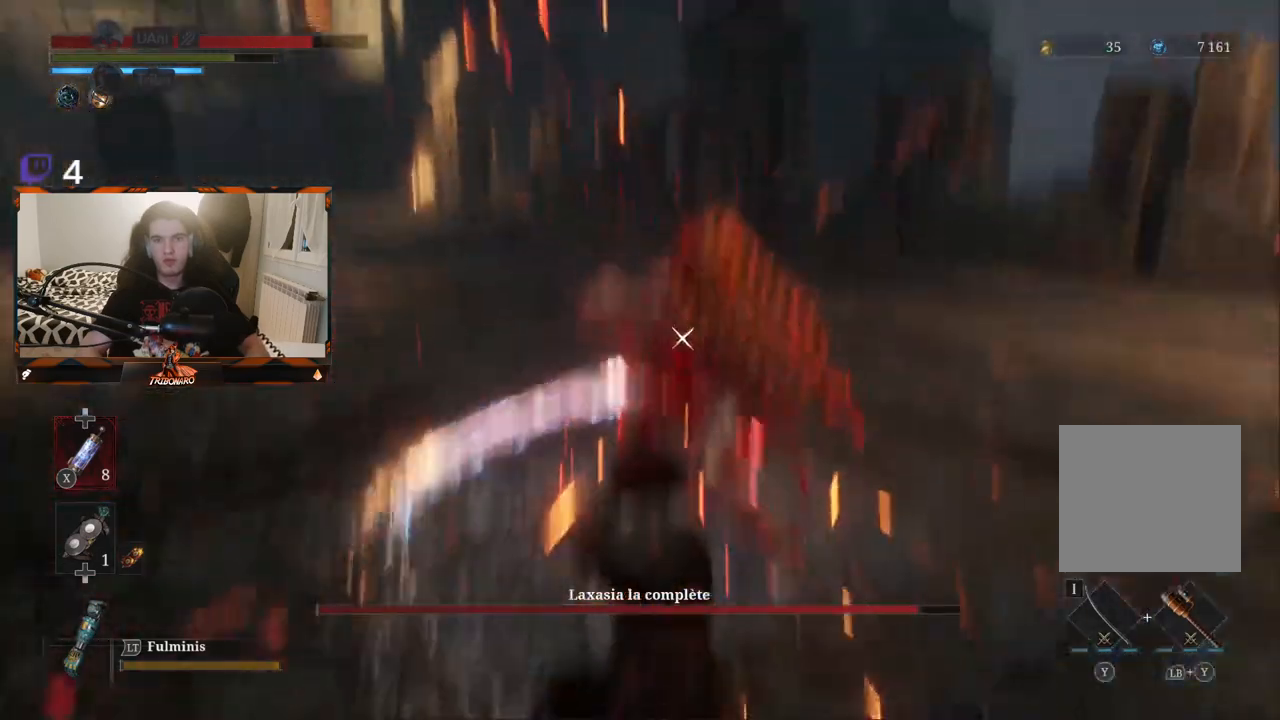
{"buttons": [], "left_stick": "up-left", "right_stick": "center", "events": [[250, "left_stick", "up-left"]]}
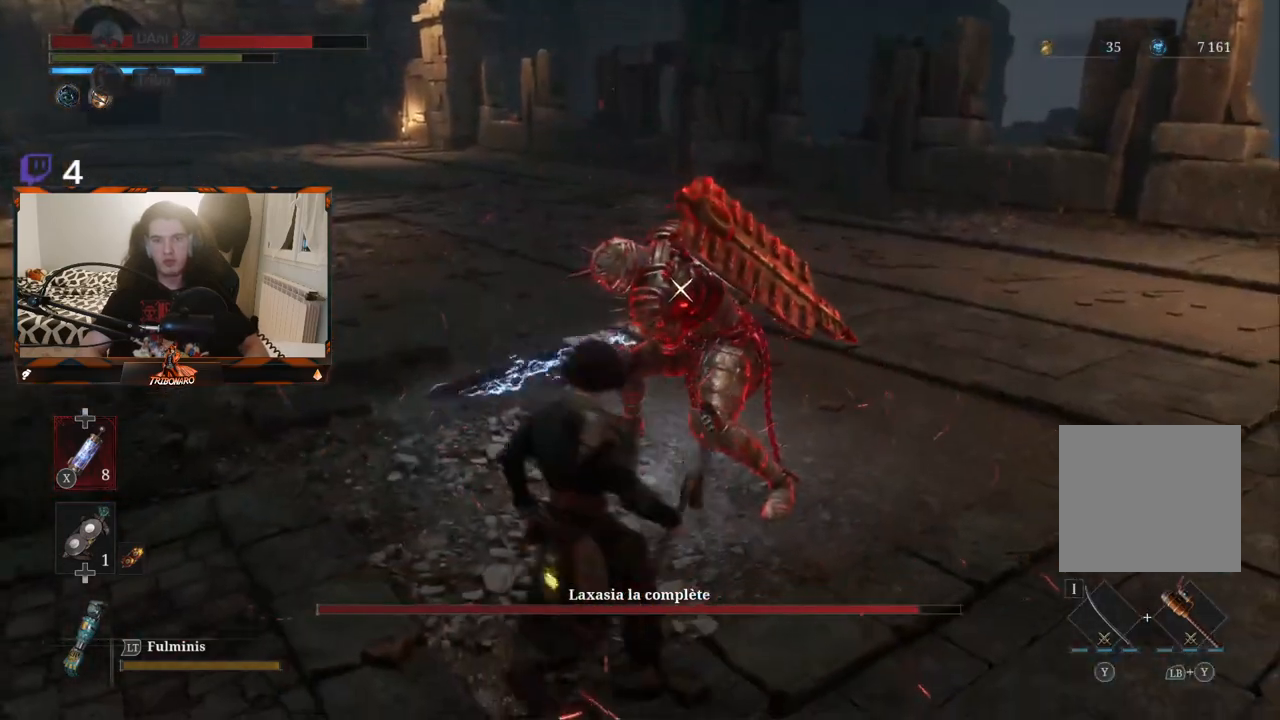
{"buttons": [], "left_stick": "center", "right_stick": "center", "events": [[267, "R1", "down"], [333, "R1", "up"], [450, "left_stick", "center"]]}
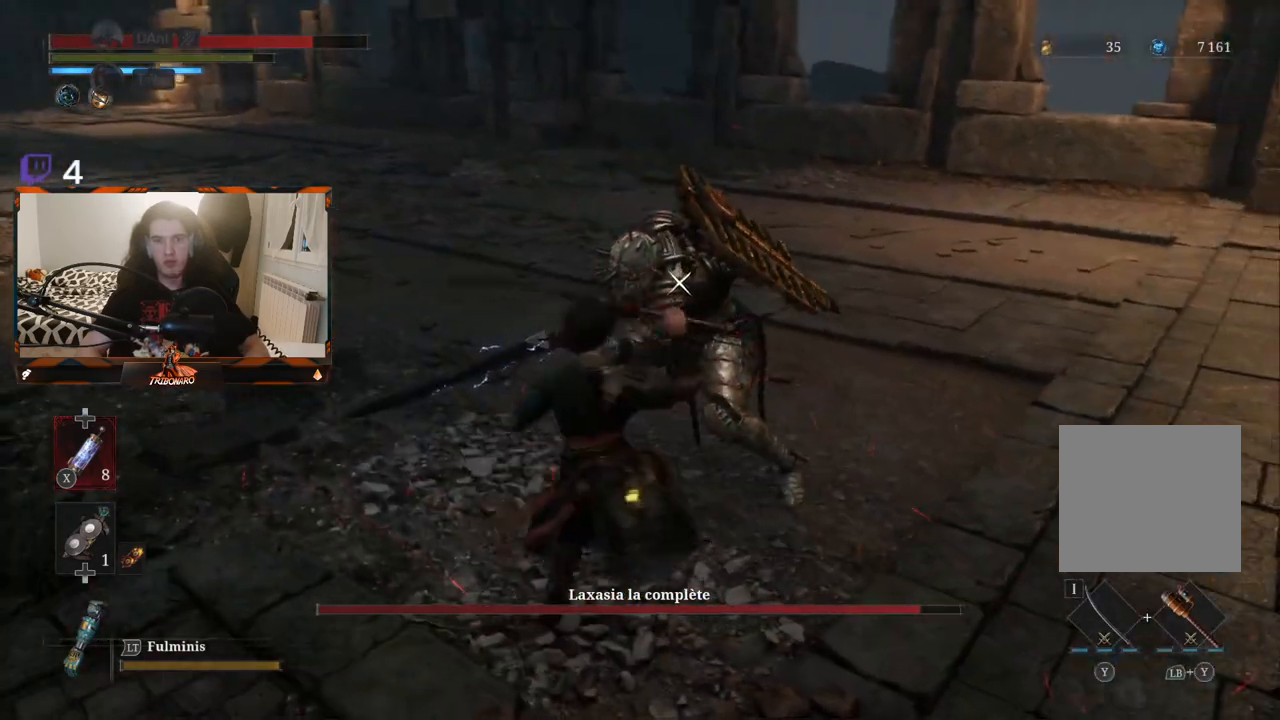
{"buttons": ["R1"], "left_stick": "center", "right_stick": "center", "events": [[467, "R1", "down"]]}
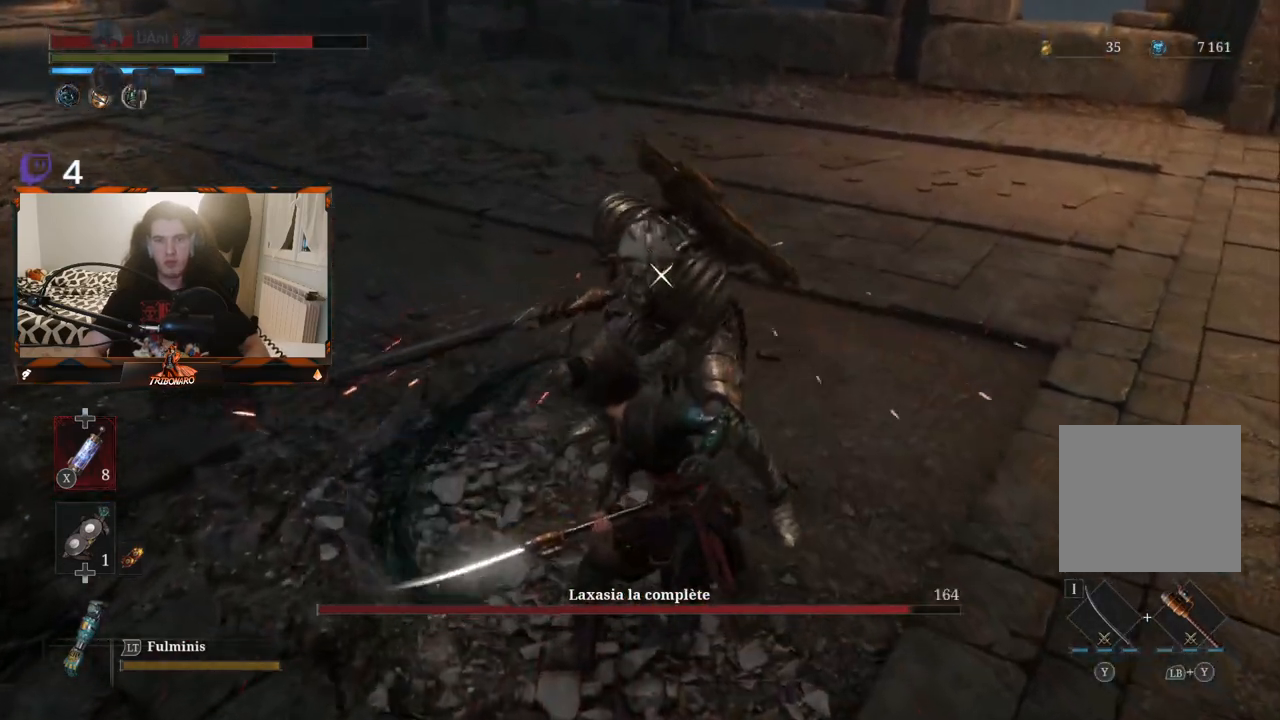
{"buttons": [], "left_stick": "center", "right_stick": "center", "events": [[100, "R1", "up"]]}
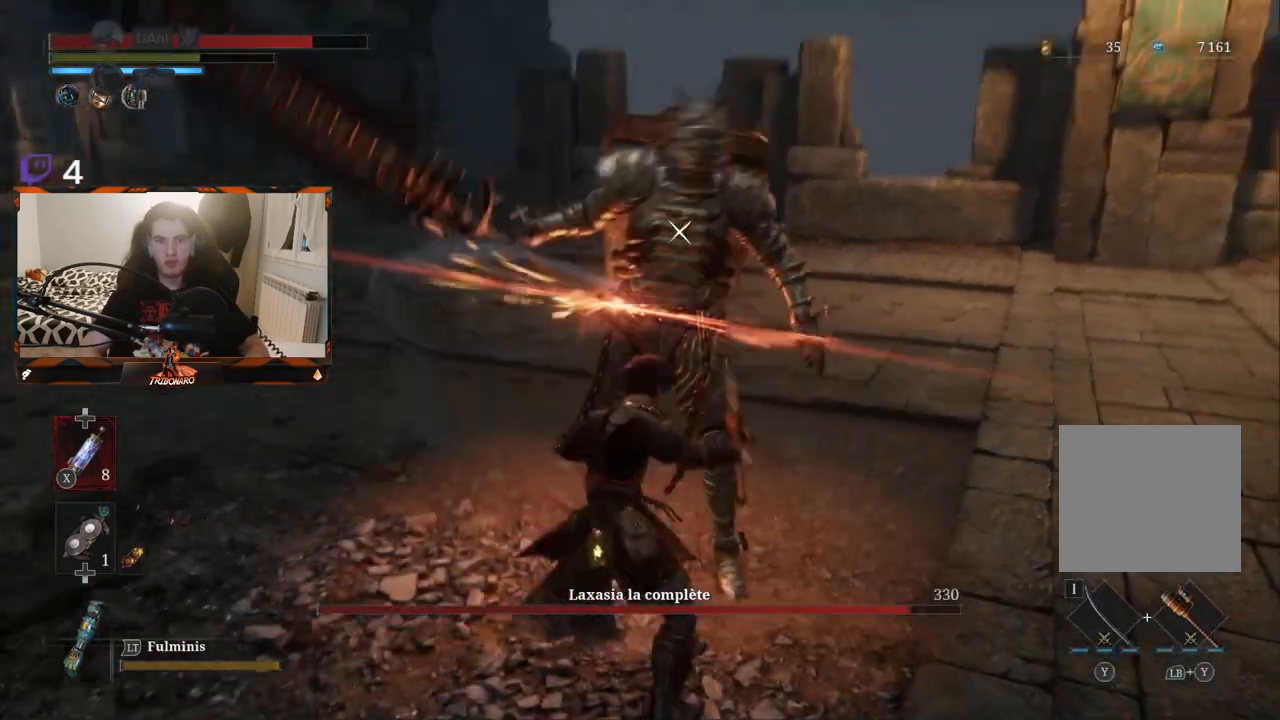
{"buttons": [], "left_stick": "center", "right_stick": "center", "events": [[283, "R1", "down"], [433, "R1", "up"]]}
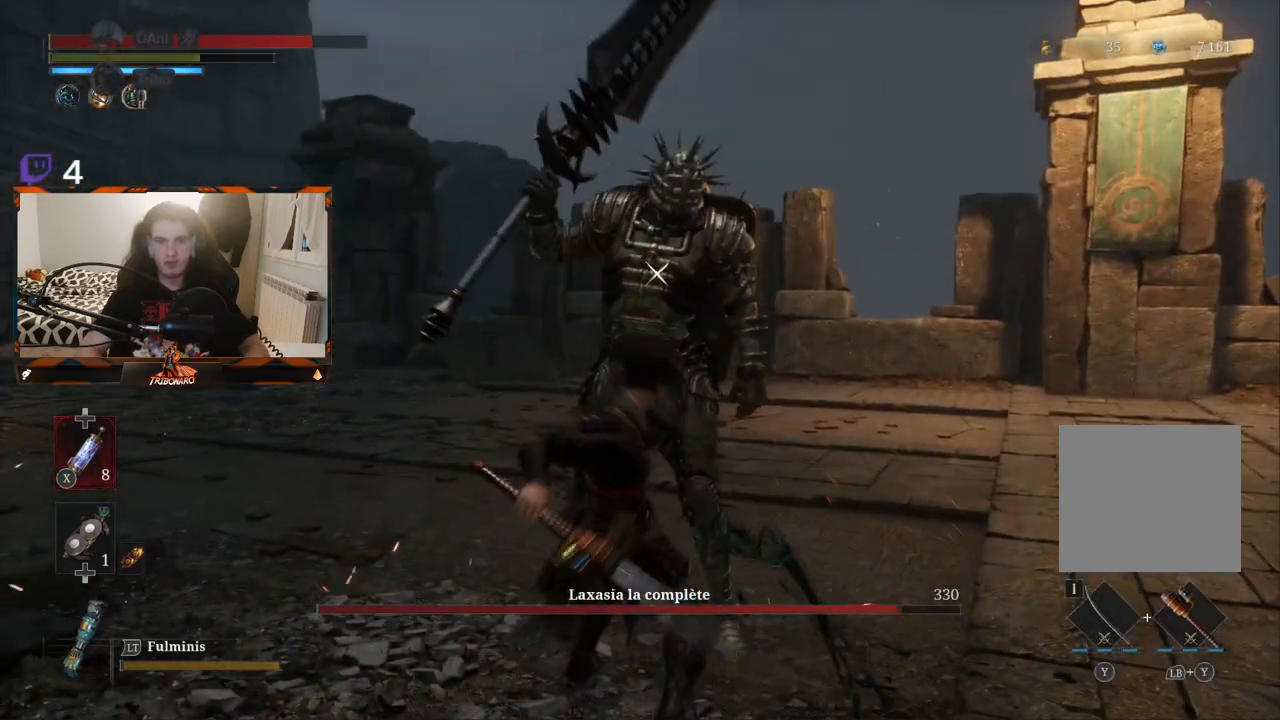
{"buttons": [], "left_stick": "center", "right_stick": "center", "events": []}
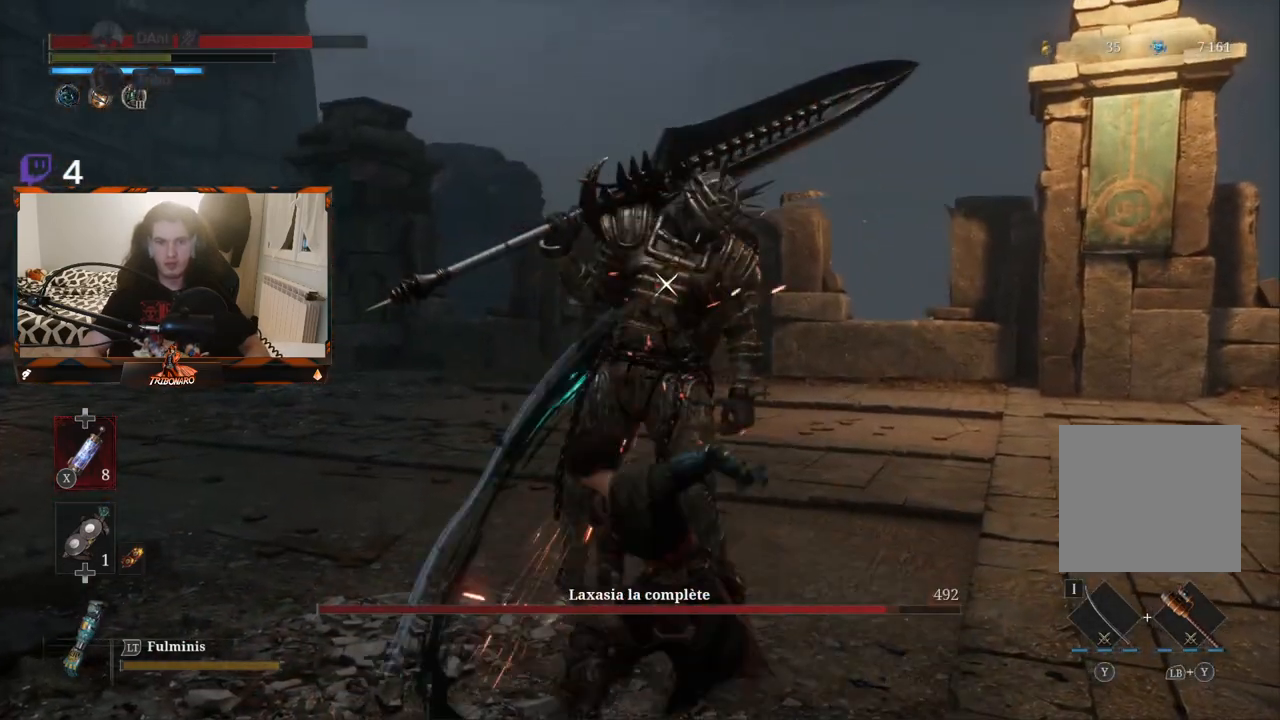
{"buttons": [], "left_stick": "center", "right_stick": "center", "events": [[150, "R1", "down"], [283, "R1", "up"]]}
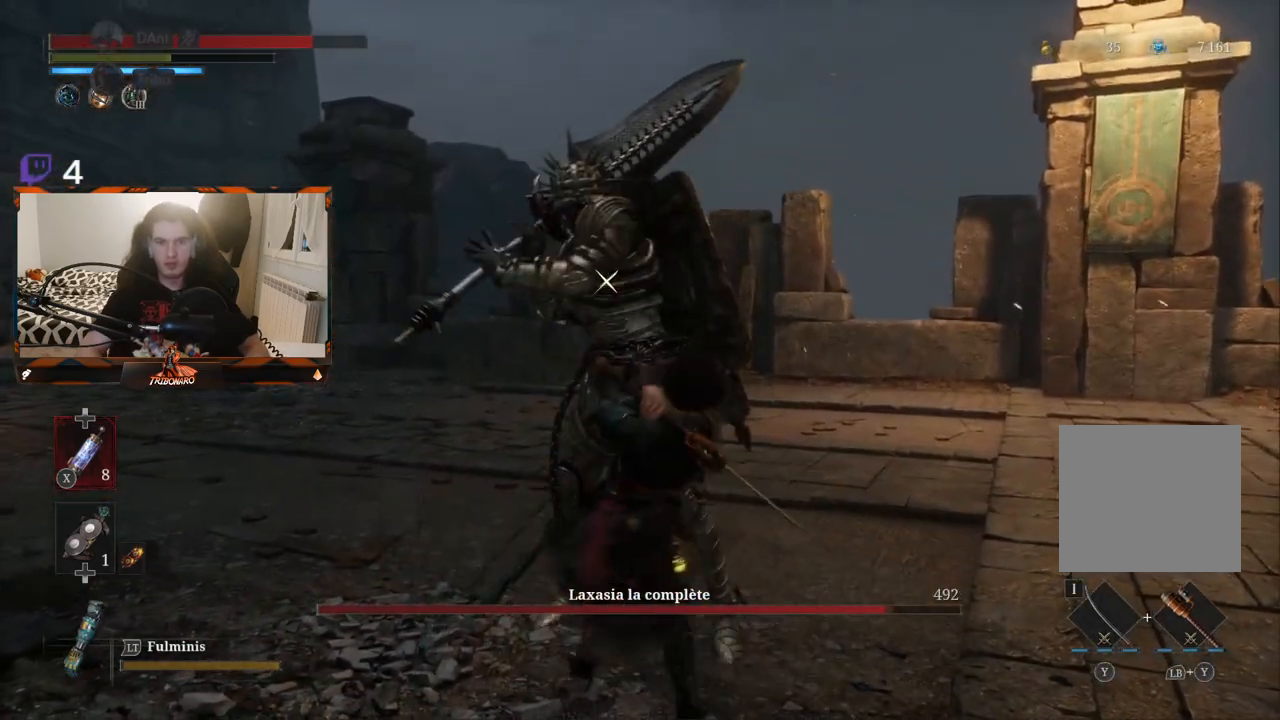
{"buttons": [], "left_stick": "center", "right_stick": "center", "events": []}
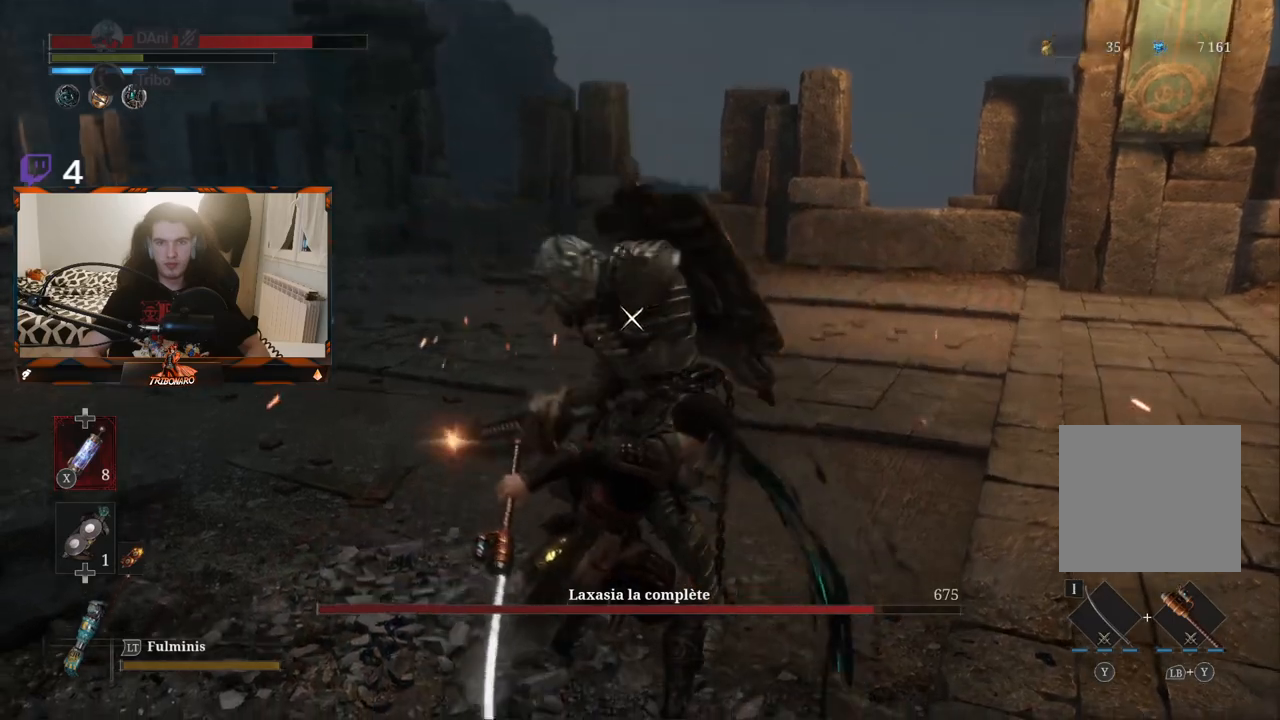
{"buttons": [], "left_stick": "down-right", "right_stick": "center", "events": [[267, "left_stick", "down-right"]]}
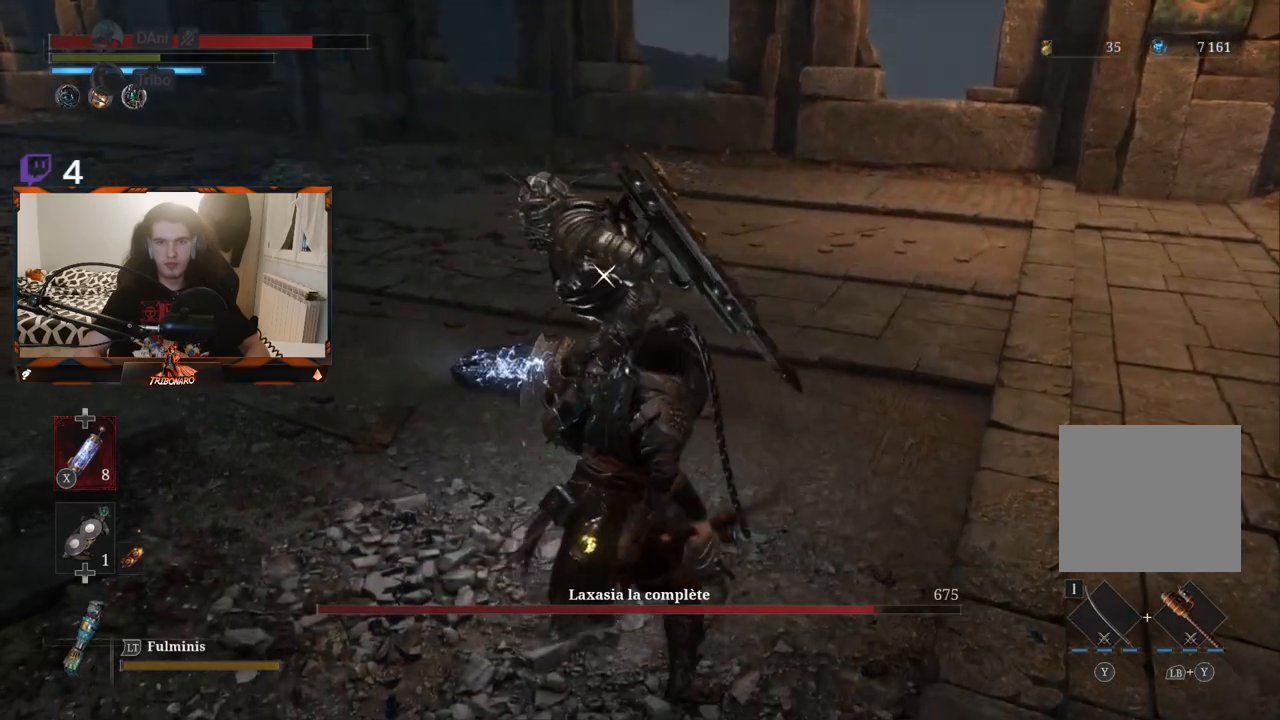
{"buttons": [], "left_stick": "right", "right_stick": "center", "events": [[67, "left_stick", "right"]]}
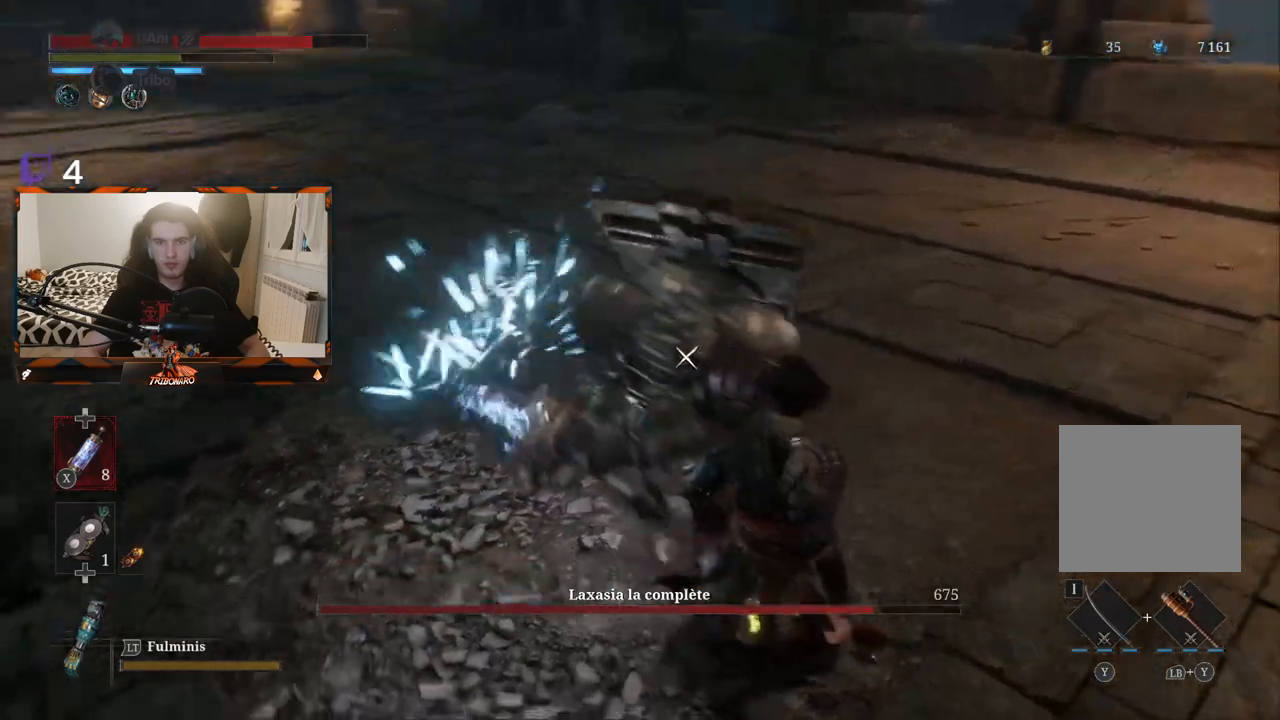
{"buttons": [], "left_stick": "right", "right_stick": "center", "events": [[283, "B", "down"], [350, "B", "up"]]}
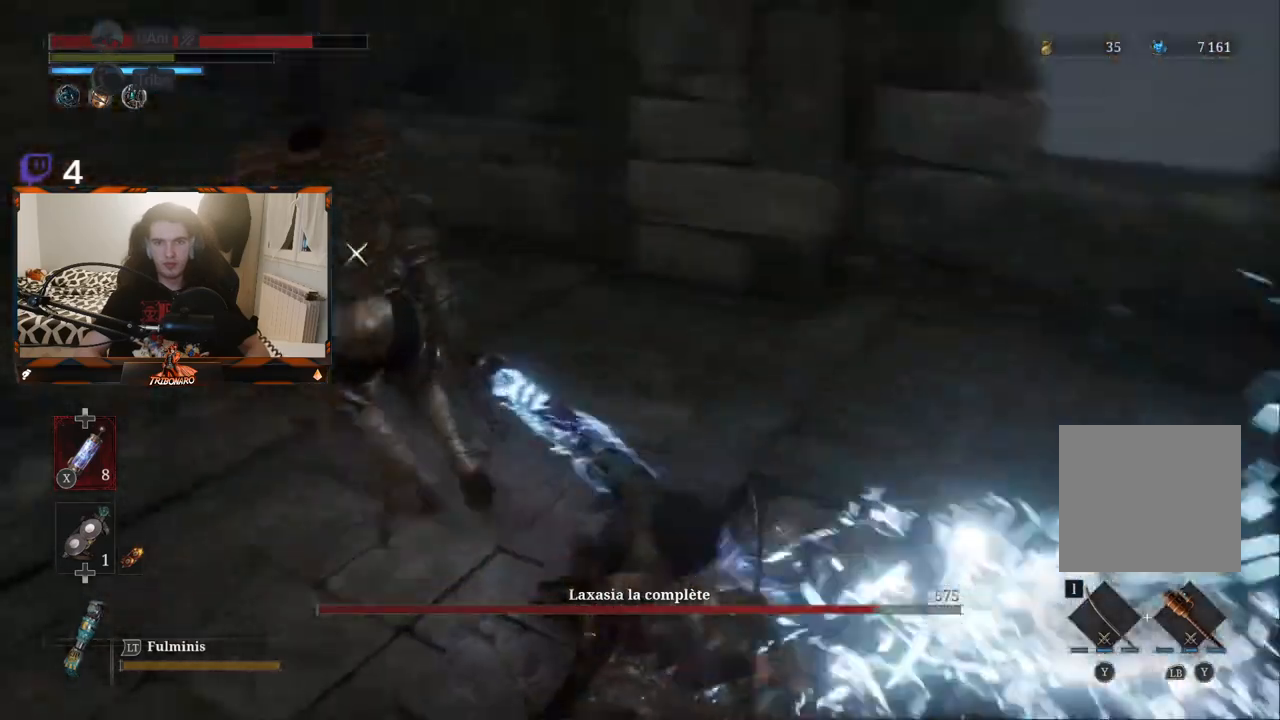
{"buttons": [], "left_stick": "down-left", "right_stick": "center", "events": [[217, "left_stick", "down"], [383, "left_stick", "down-left"]]}
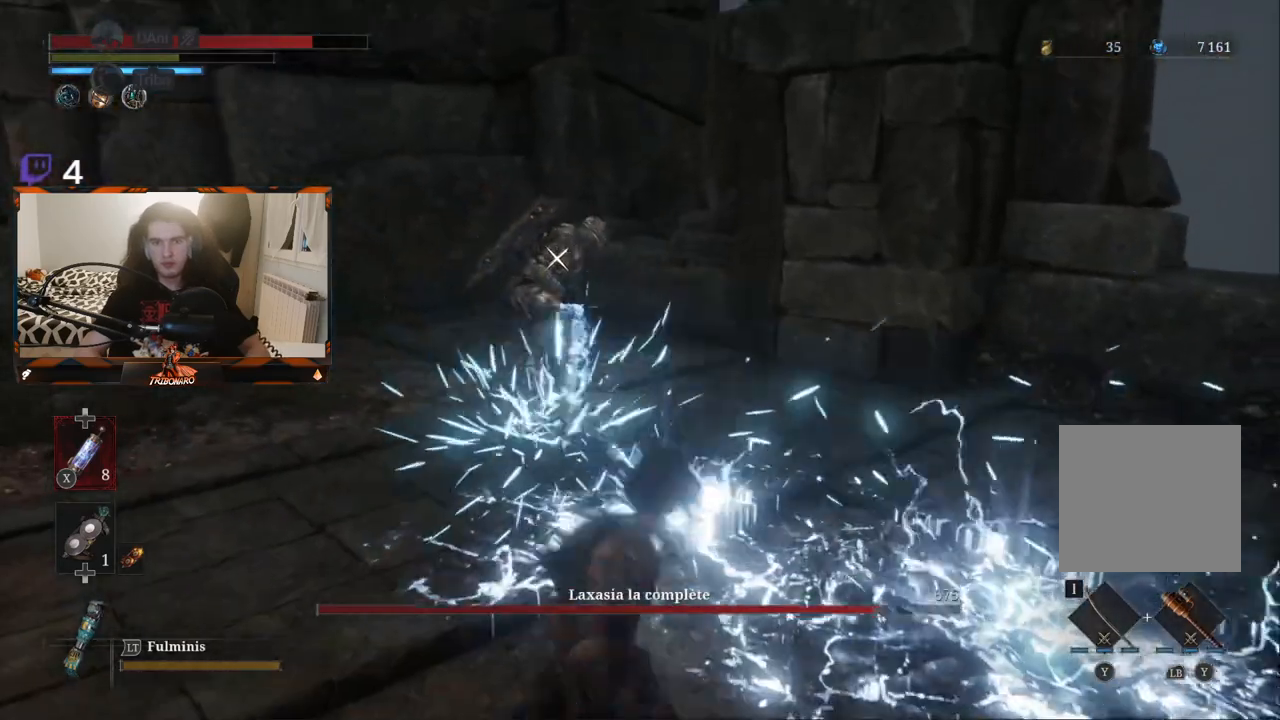
{"buttons": [], "left_stick": "left", "right_stick": "center", "events": [[300, "left_stick", "left"]]}
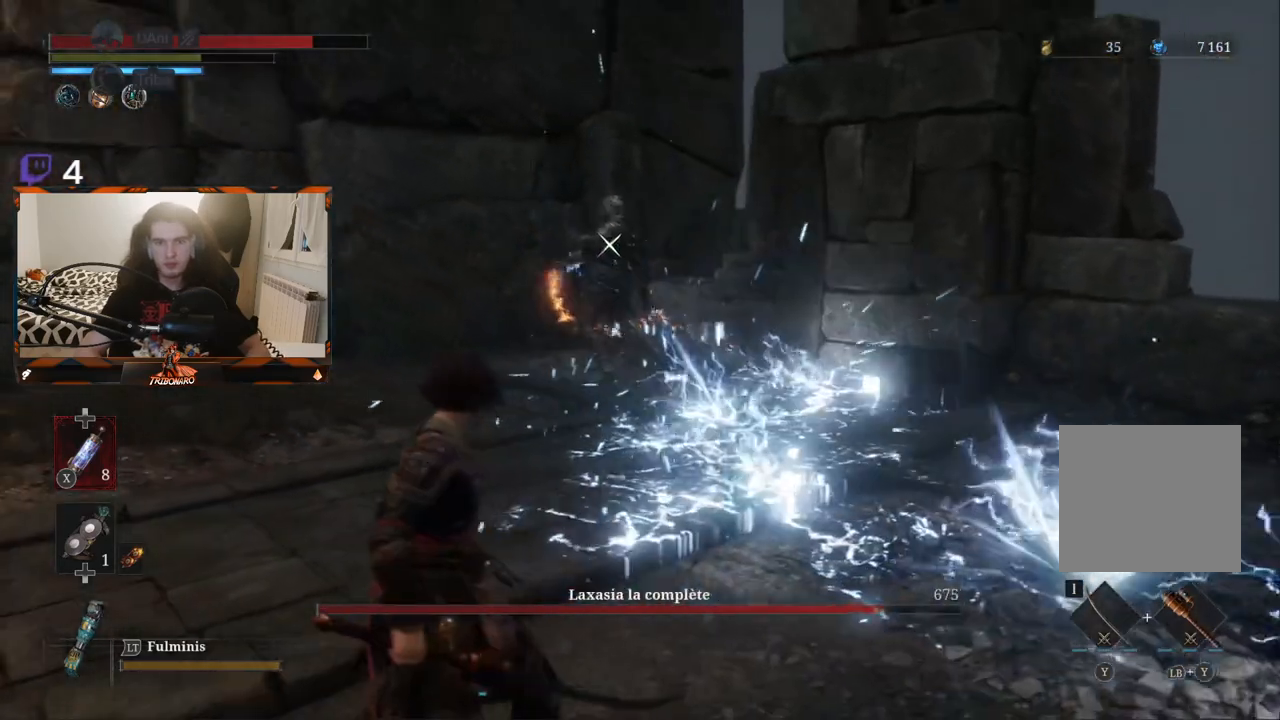
{"buttons": [], "left_stick": "up-left", "right_stick": "center", "events": [[100, "left_stick", "up-left"]]}
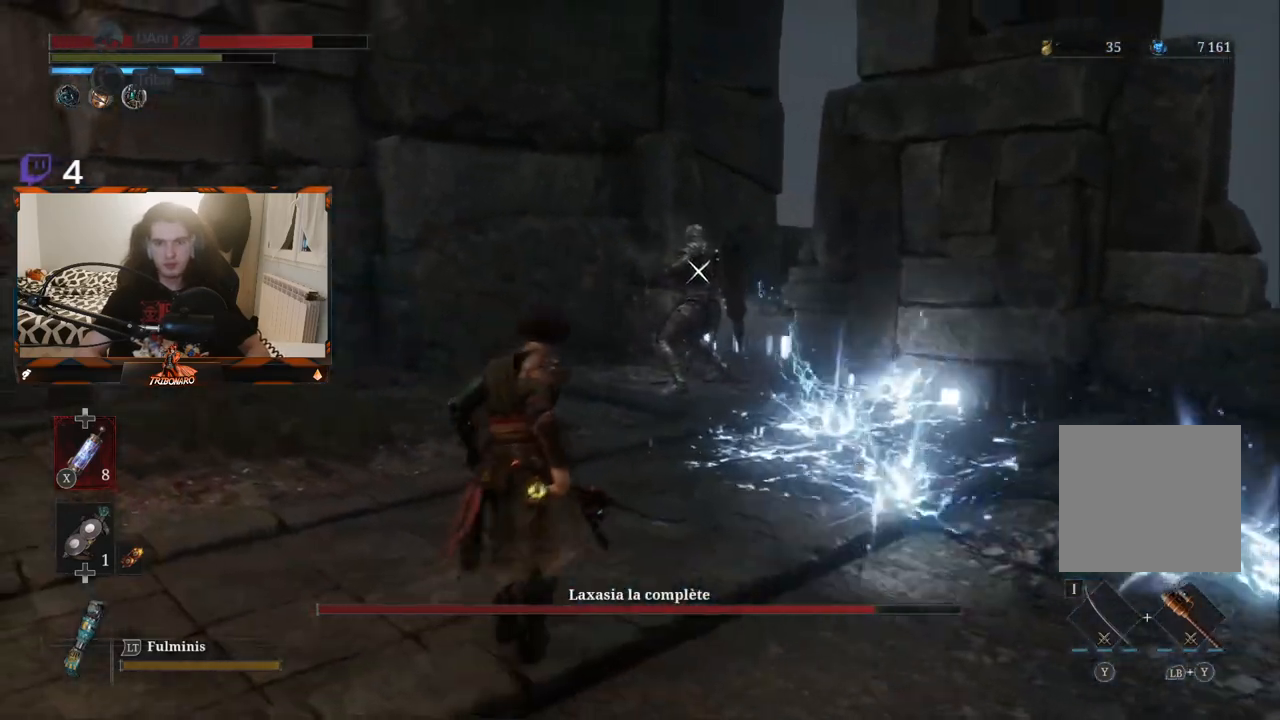
{"buttons": [], "left_stick": "up", "right_stick": "center", "events": [[50, "left_stick", "up"]]}